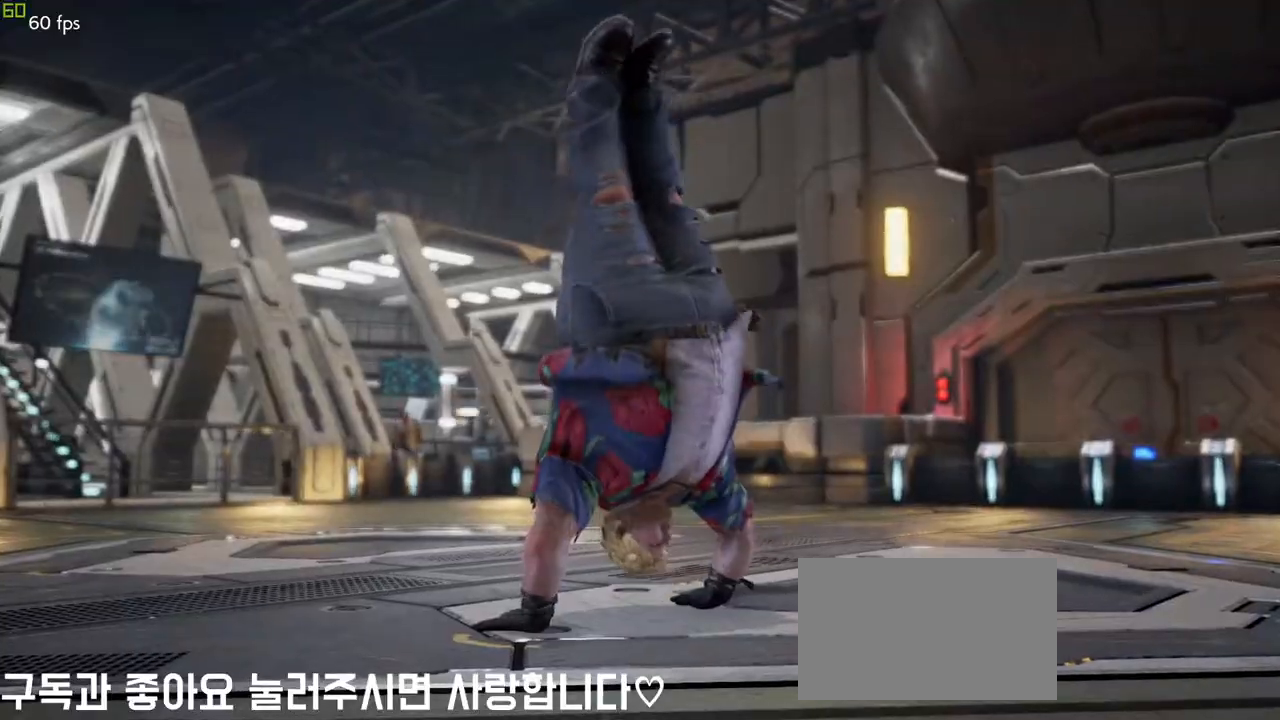
Gameplay with a controller (arcade stick); each line is a JSON object with the inputs held at the frame after it (dt_ms = milliseconds from this image to that frame). "events" lists button and stick changes between this image and that frame as [ms after this image, input, new state], when the widget could be followed in between. Not read: L3 R3.
{"dt_ms": 500, "buttons": [], "left_stick": "center", "events": []}
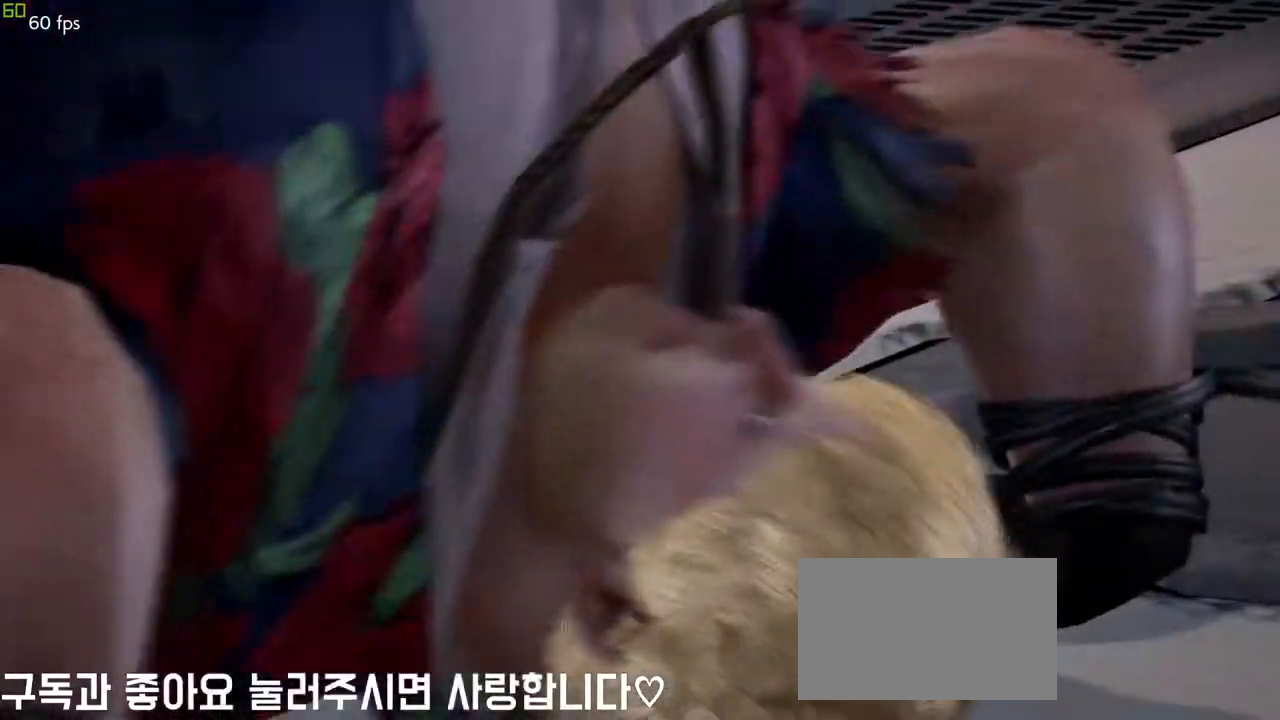
{"dt_ms": 500, "buttons": [], "left_stick": "center", "events": []}
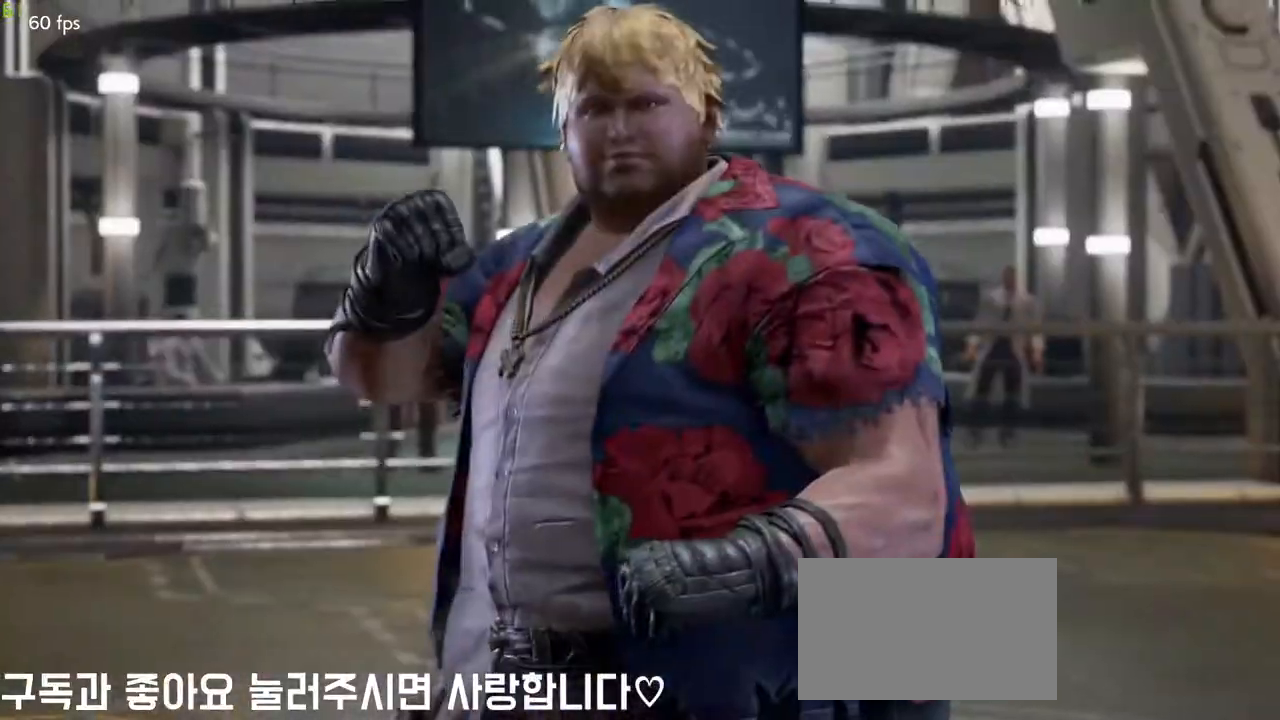
{"dt_ms": 500, "buttons": [], "left_stick": "center", "events": [[17, "left_stick", "right"], [117, "left_stick", "center"], [283, "left_stick", "down"], [383, "left_stick", "right"], [450, "left_stick", "center"]]}
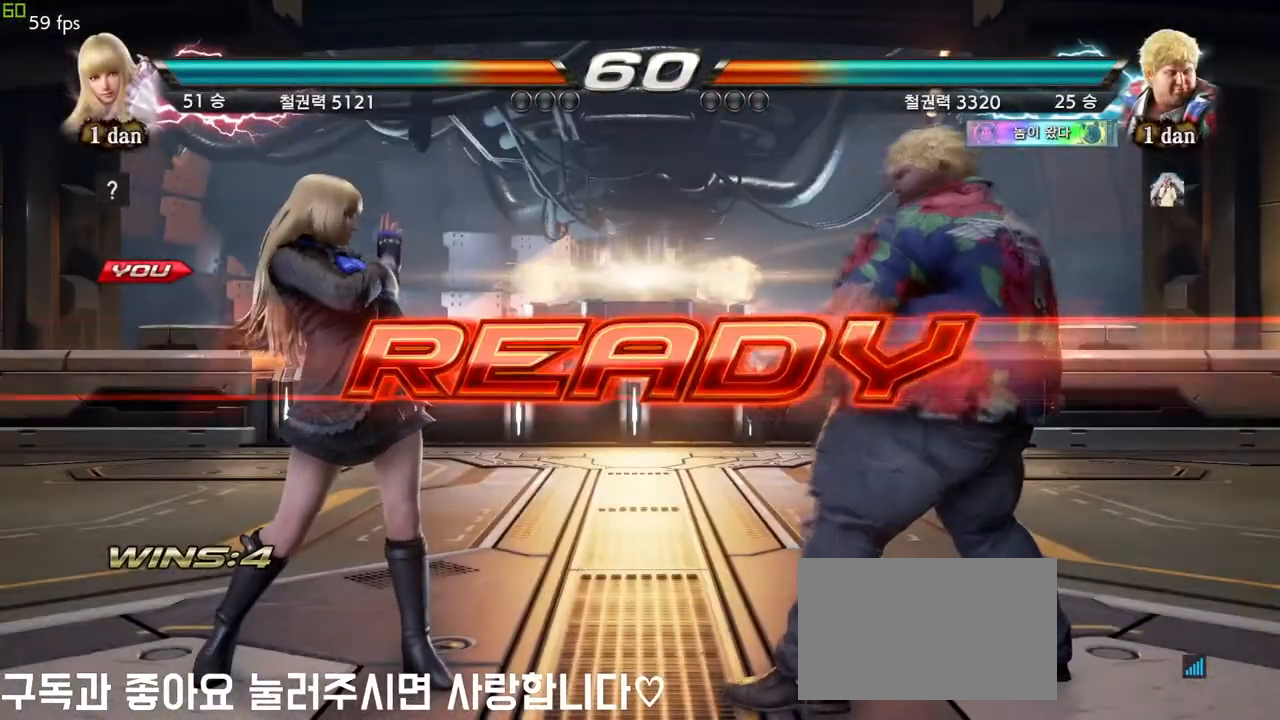
{"dt_ms": 500, "buttons": [], "left_stick": "center", "events": [[167, "left_stick", "right"], [300, "left_stick", "center"]]}
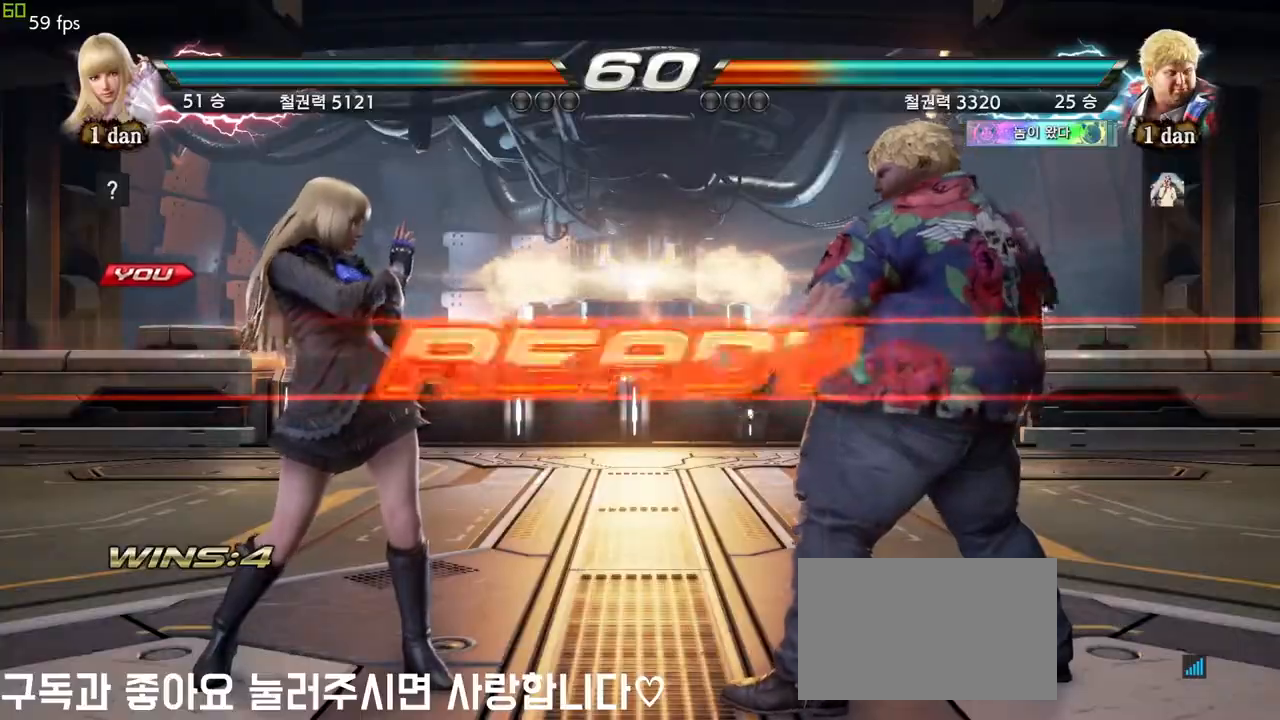
{"dt_ms": 500, "buttons": [], "left_stick": "center", "events": [[233, "left_stick", "down-right"], [300, "left_stick", "center"]]}
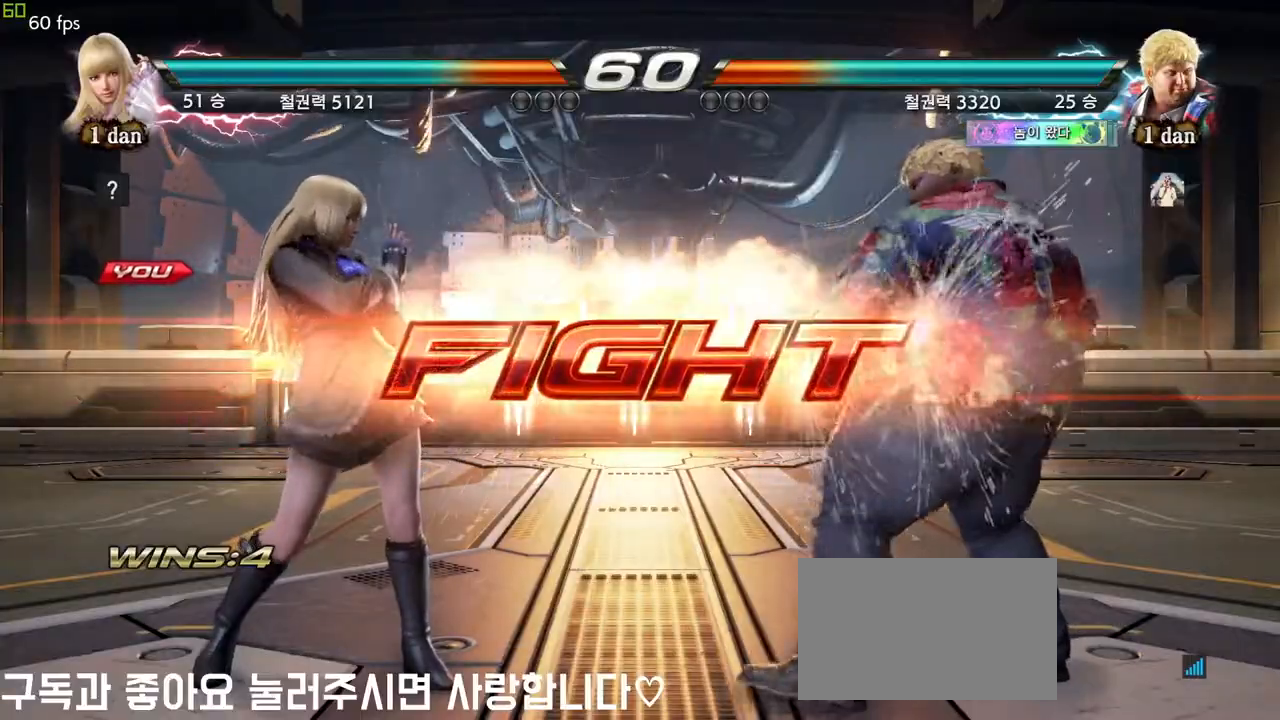
{"dt_ms": 500, "buttons": [], "left_stick": "center", "events": [[150, "SQUARE", "down"], [200, "TRIANGLE", "down"], [333, "SQUARE", "up"], [350, "TRIANGLE", "up"], [400, "CROSS", "down"], [483, "CROSS", "up"]]}
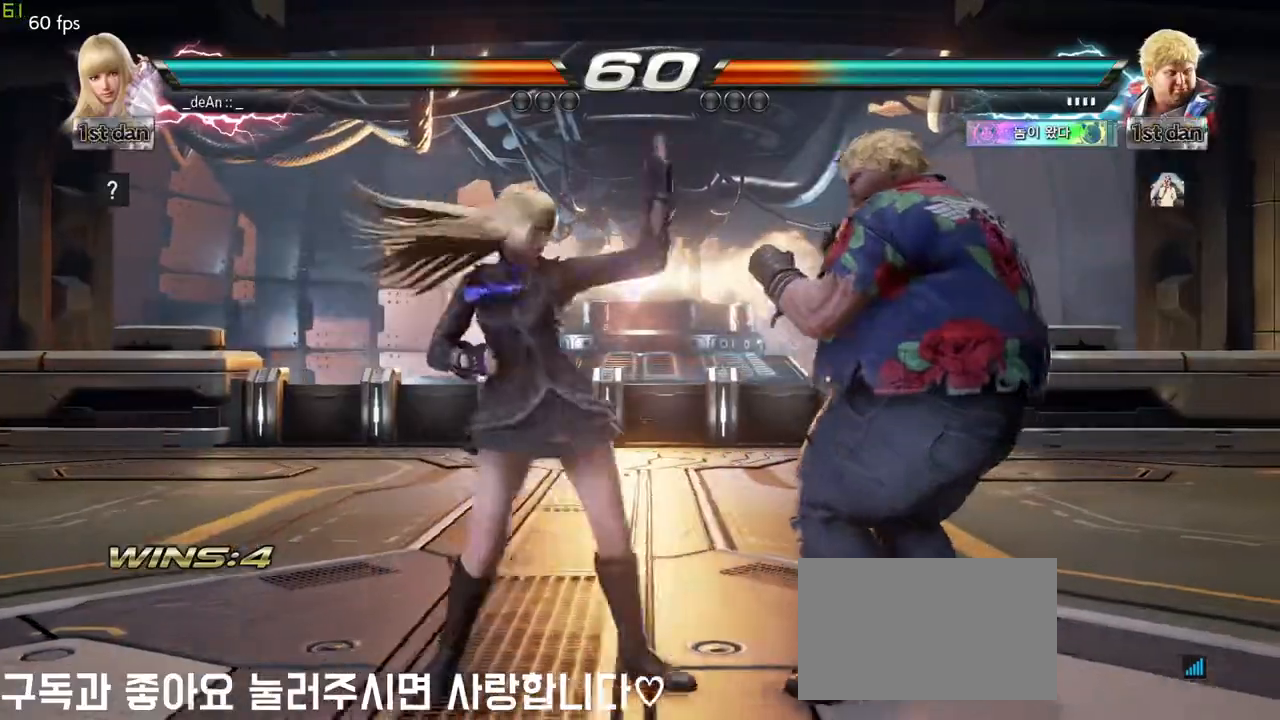
{"dt_ms": 500, "buttons": ["CROSS"], "left_stick": "center", "events": [[33, "CROSS", "down"], [150, "CROSS", "up"], [200, "CROSS", "down"], [283, "CROSS", "up"], [350, "CROSS", "down"]]}
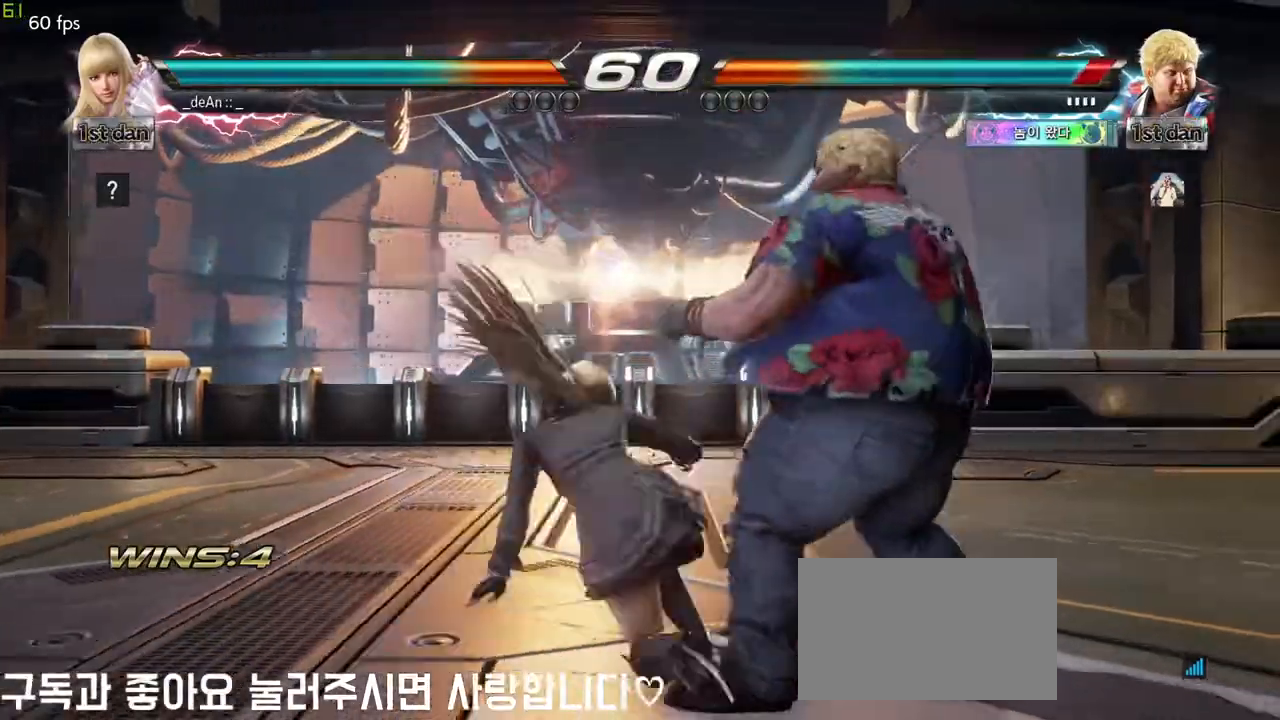
{"dt_ms": 500, "buttons": ["CIRCLE"], "left_stick": "center", "events": [[150, "CROSS", "up"], [450, "CIRCLE", "down"]]}
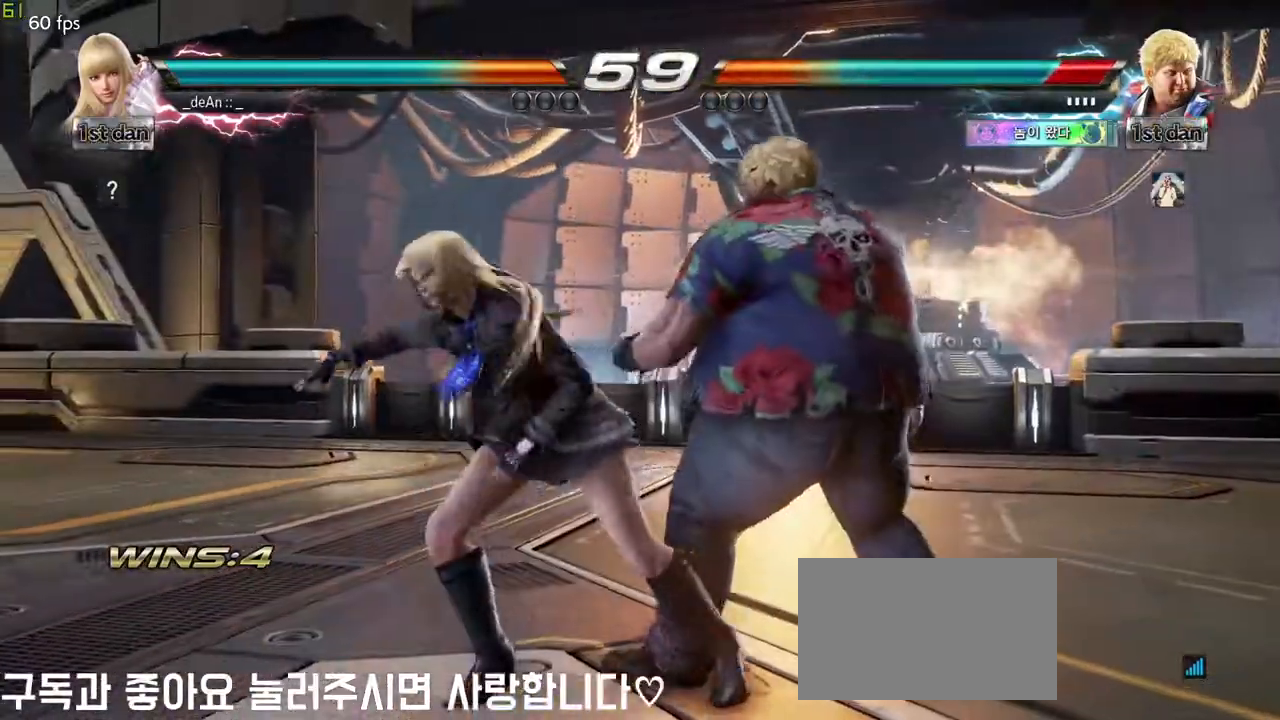
{"dt_ms": 1000, "buttons": ["CROSS", "CIRCLE"], "left_stick": "down-right", "events": [[183, "CIRCLE", "up"], [967, "left_stick", "down-right"], [1000, "CIRCLE", "down"], [1000, "CROSS", "down"]]}
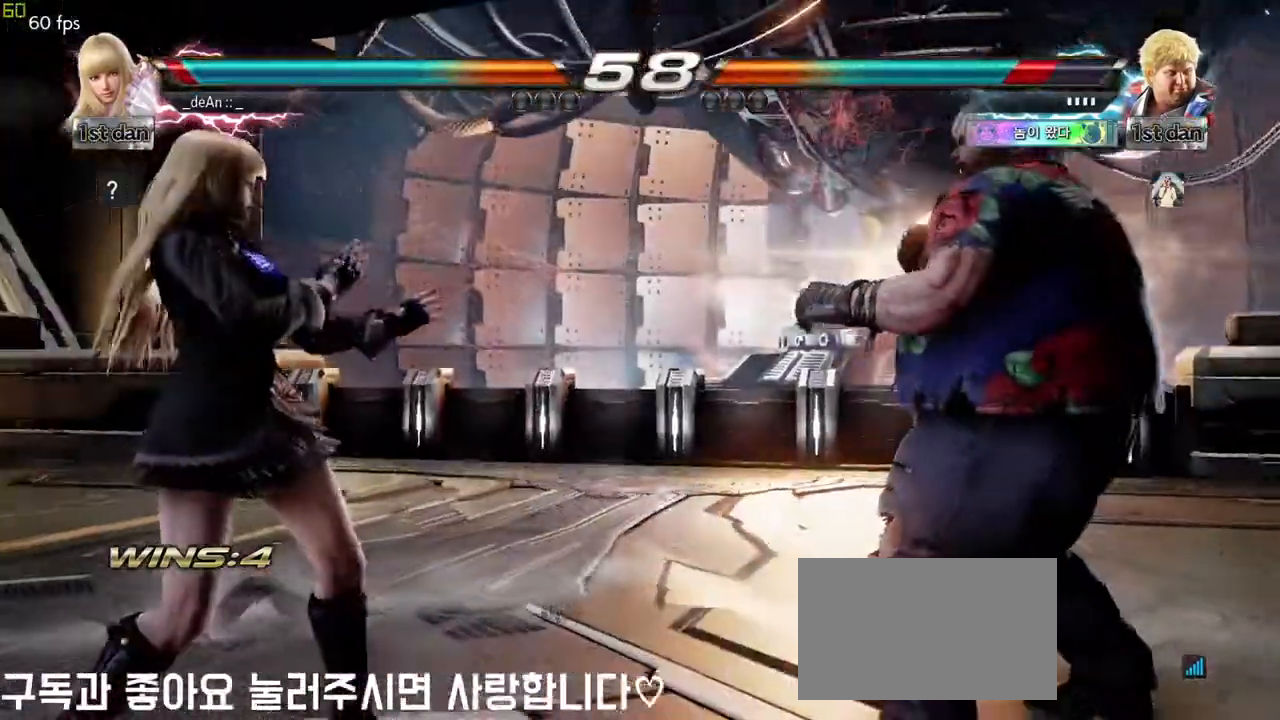
{"dt_ms": 500, "buttons": [], "left_stick": "center", "events": [[100, "CIRCLE", "up"], [100, "CROSS", "up"], [200, "left_stick", "center"]]}
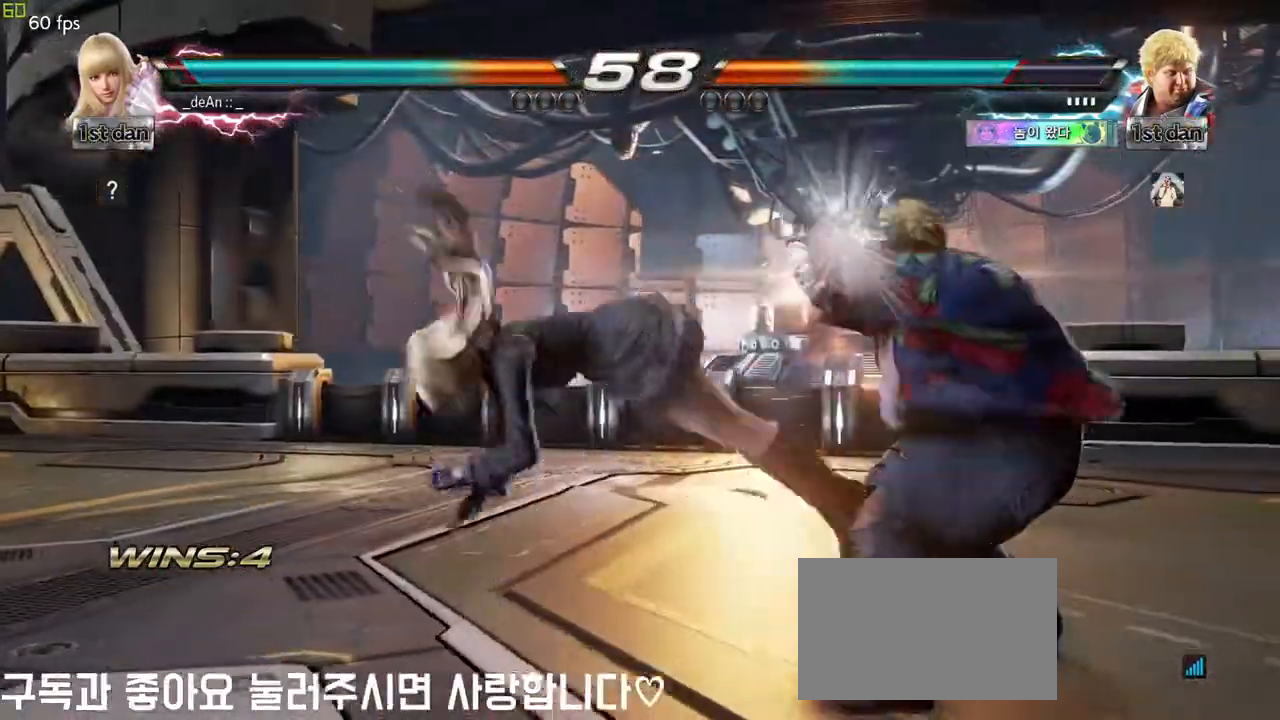
{"dt_ms": 500, "buttons": [], "left_stick": "center", "events": [[167, "left_stick", "down-left"], [200, "SQUARE", "down"], [350, "SQUARE", "up"], [400, "left_stick", "center"]]}
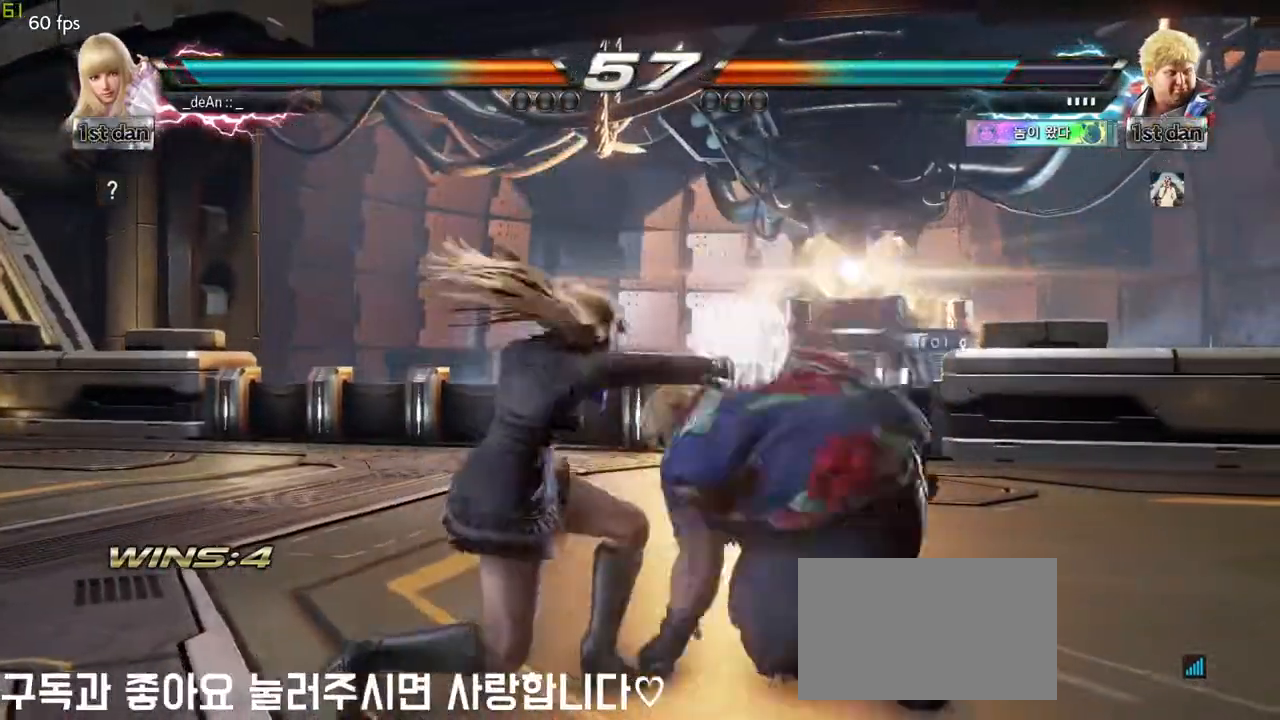
{"dt_ms": 500, "buttons": ["CIRCLE"], "left_stick": "down", "events": [[150, "left_stick", "down"], [233, "CIRCLE", "down"], [300, "CIRCLE", "up"], [350, "CIRCLE", "down"], [433, "CIRCLE", "up"], [483, "CIRCLE", "down"]]}
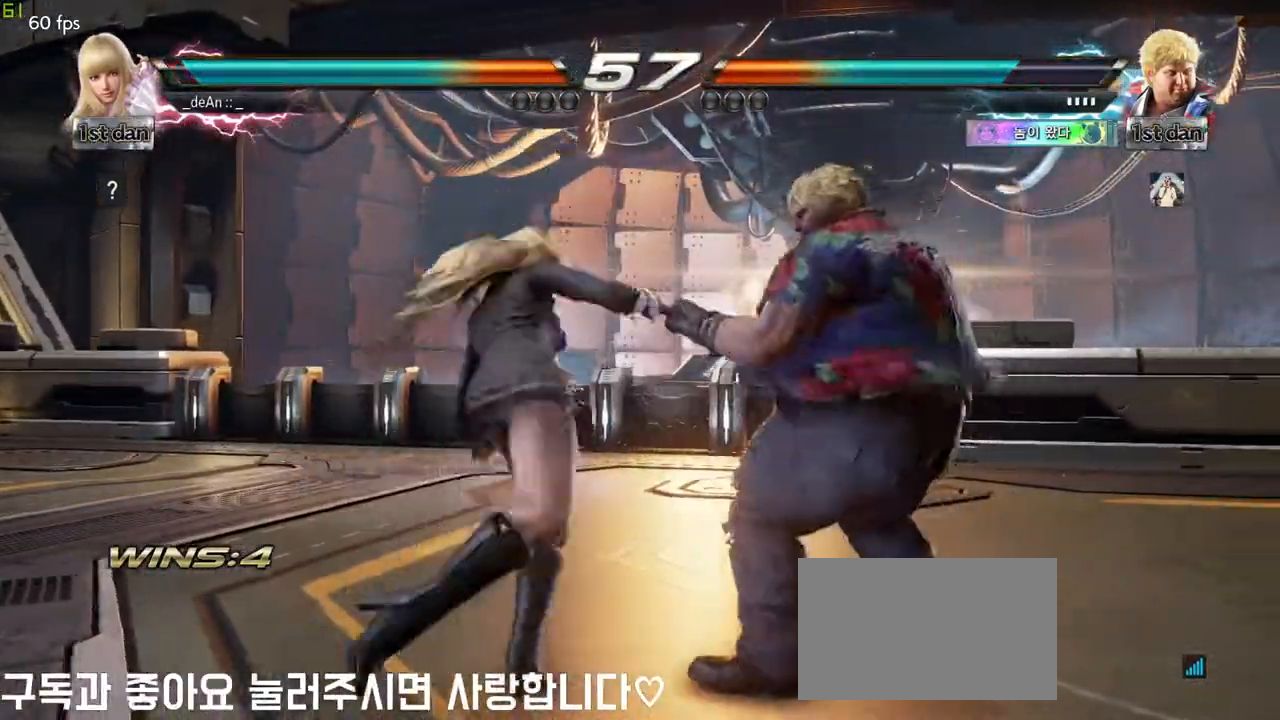
{"dt_ms": 500, "buttons": [], "left_stick": "left", "events": [[100, "CIRCLE", "up"], [233, "left_stick", "center"], [500, "left_stick", "left"]]}
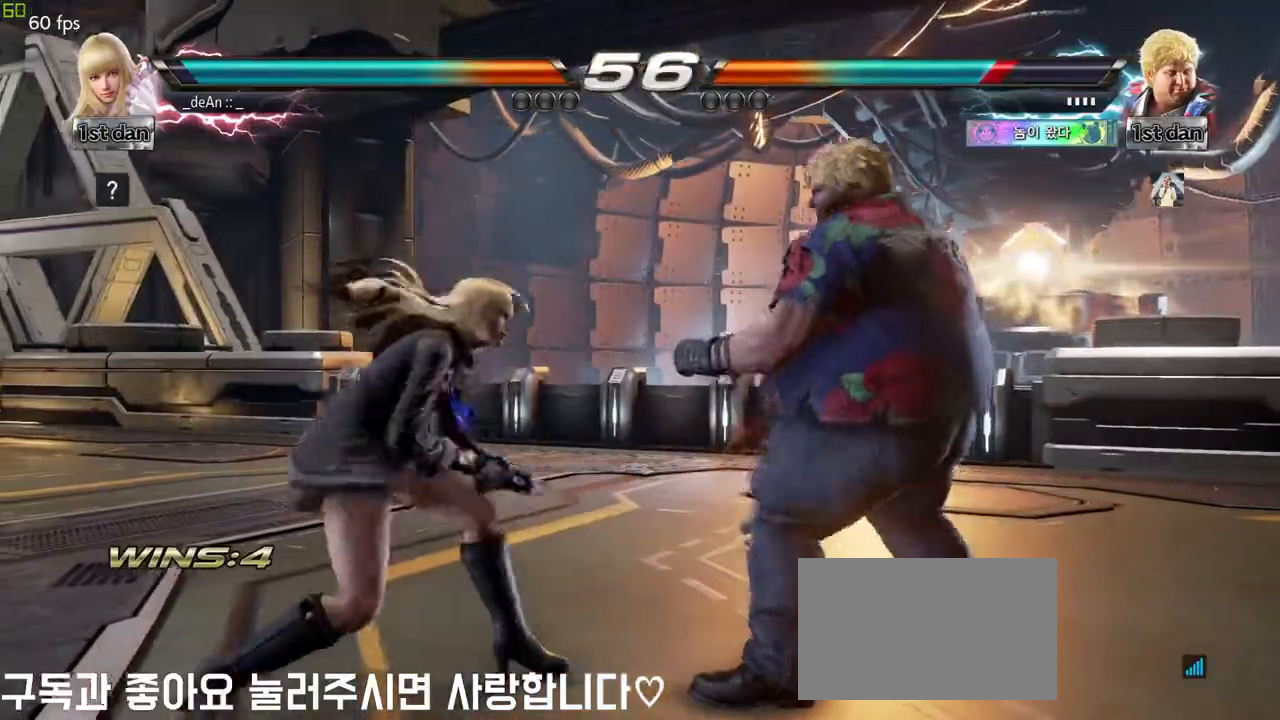
{"dt_ms": 500, "buttons": [], "left_stick": "left", "events": [[83, "left_stick", "center"], [183, "left_stick", "left"]]}
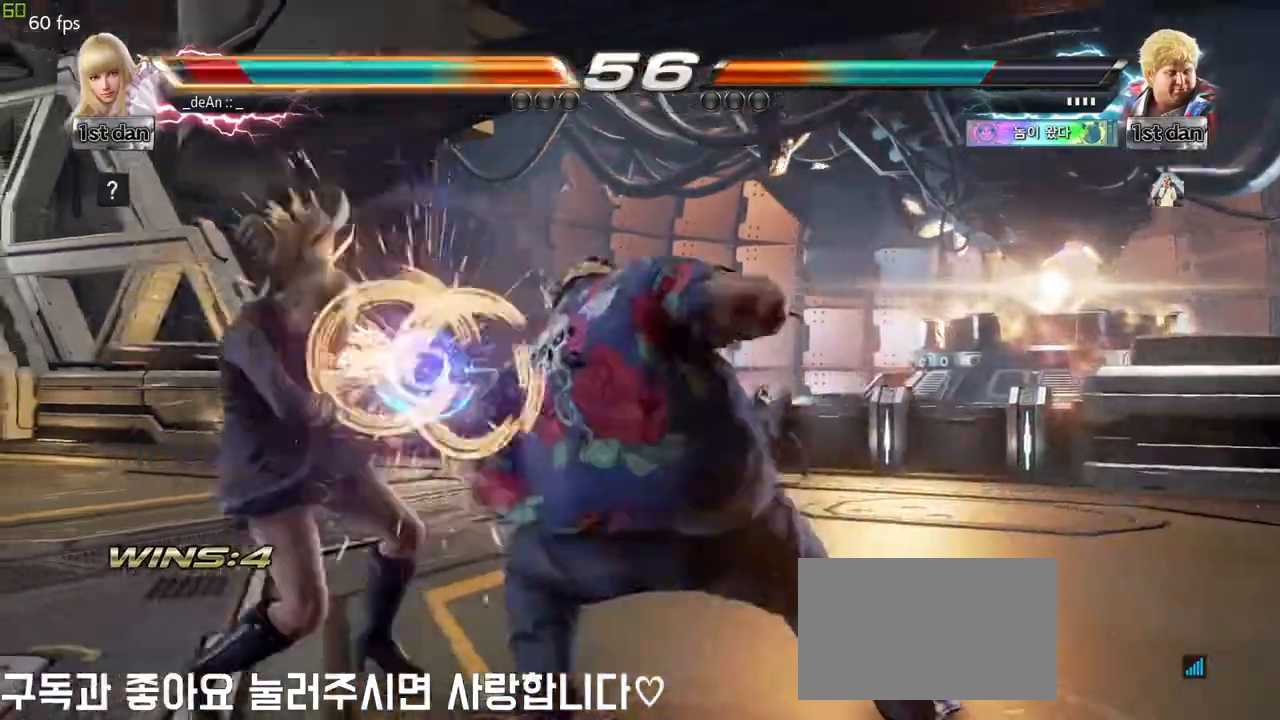
{"dt_ms": 500, "buttons": [], "left_stick": "left", "events": [[133, "left_stick", "center"], [217, "SQUARE", "down"], [367, "SQUARE", "up"], [483, "left_stick", "left"]]}
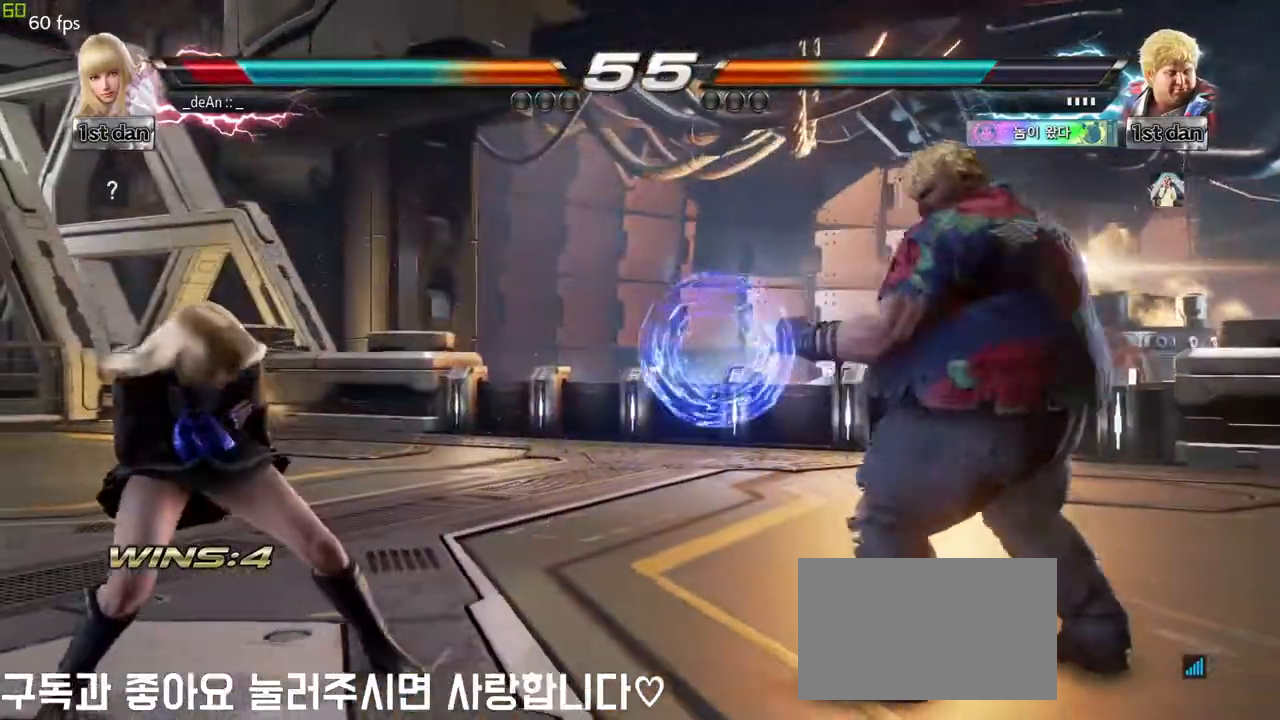
{"dt_ms": 500, "buttons": [], "left_stick": "left", "events": [[67, "left_stick", "center"], [150, "left_stick", "left"], [300, "left_stick", "down"], [367, "left_stick", "left"]]}
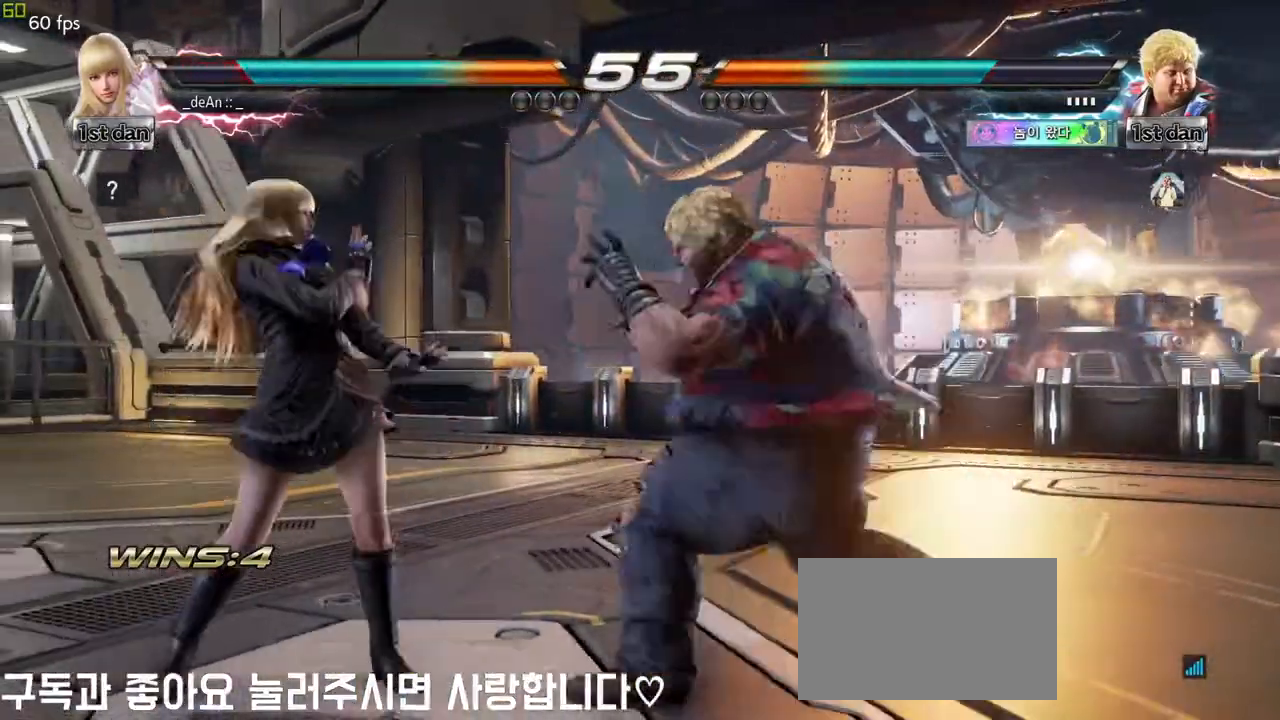
{"dt_ms": 500, "buttons": [], "left_stick": "center", "events": [[150, "left_stick", "center"]]}
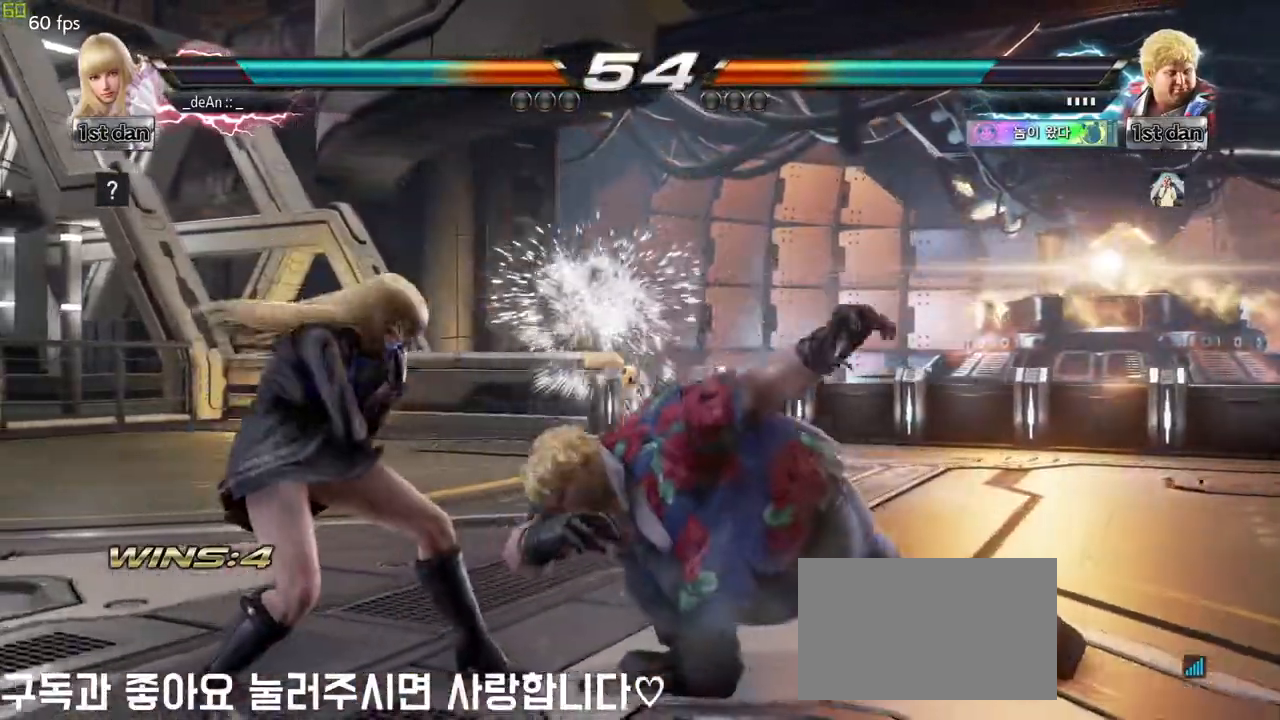
{"dt_ms": 500, "buttons": [], "left_stick": "center", "events": [[183, "SQUARE", "down"], [250, "TRIANGLE", "down"], [367, "SQUARE", "up"], [417, "TRIANGLE", "up"]]}
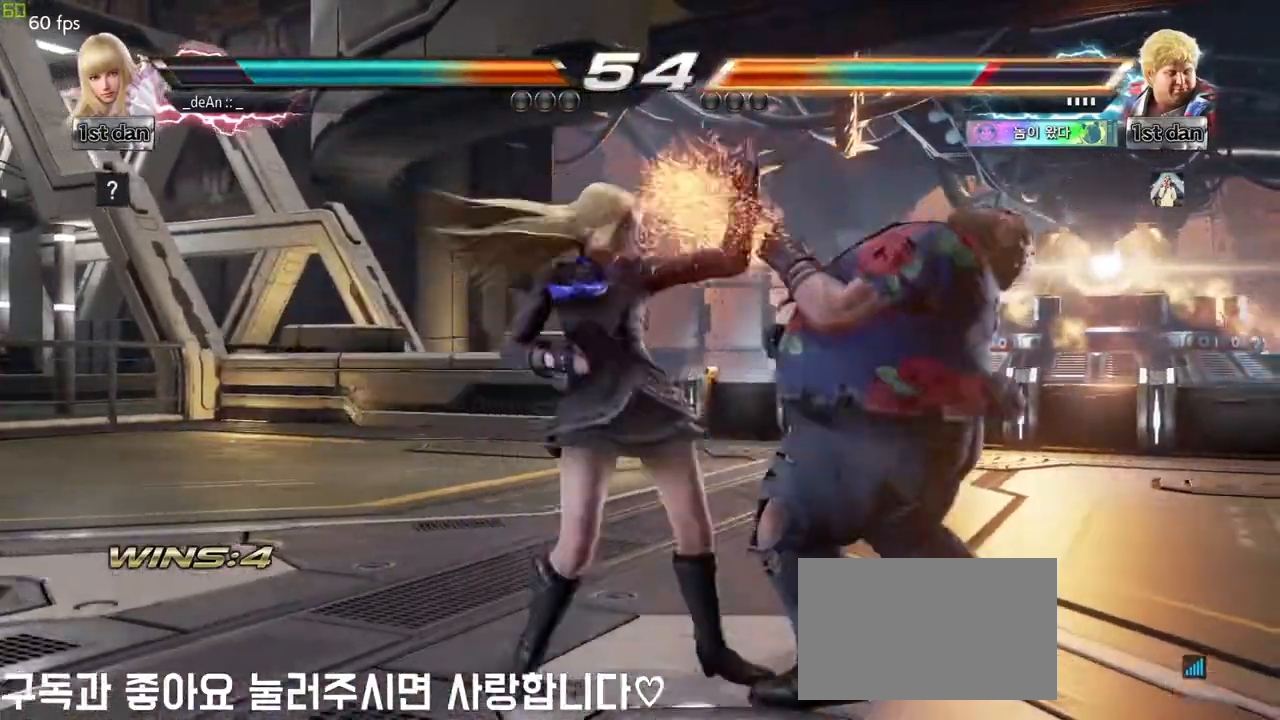
{"dt_ms": 500, "buttons": [], "left_stick": "center", "events": [[250, "left_stick", "down-right"], [300, "SQUARE", "down"], [450, "SQUARE", "up"], [500, "left_stick", "center"]]}
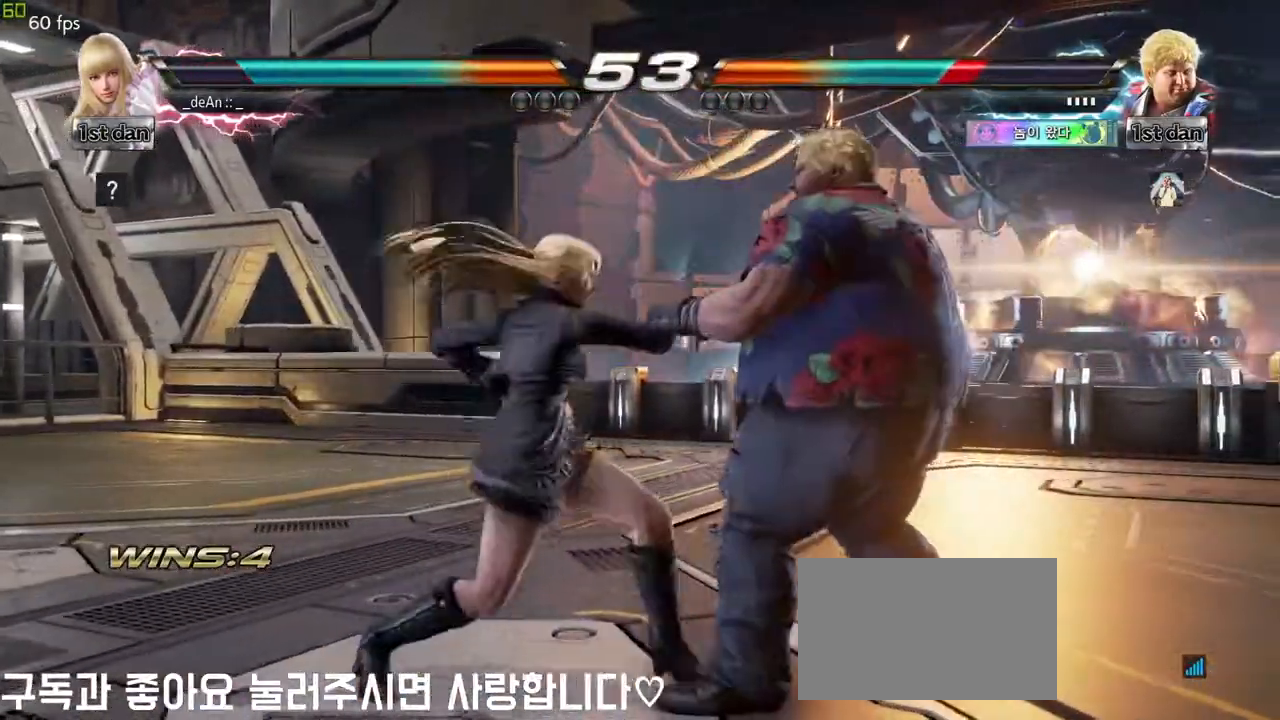
{"dt_ms": 500, "buttons": ["SQUARE"], "left_stick": "center", "events": [[400, "SQUARE", "down"]]}
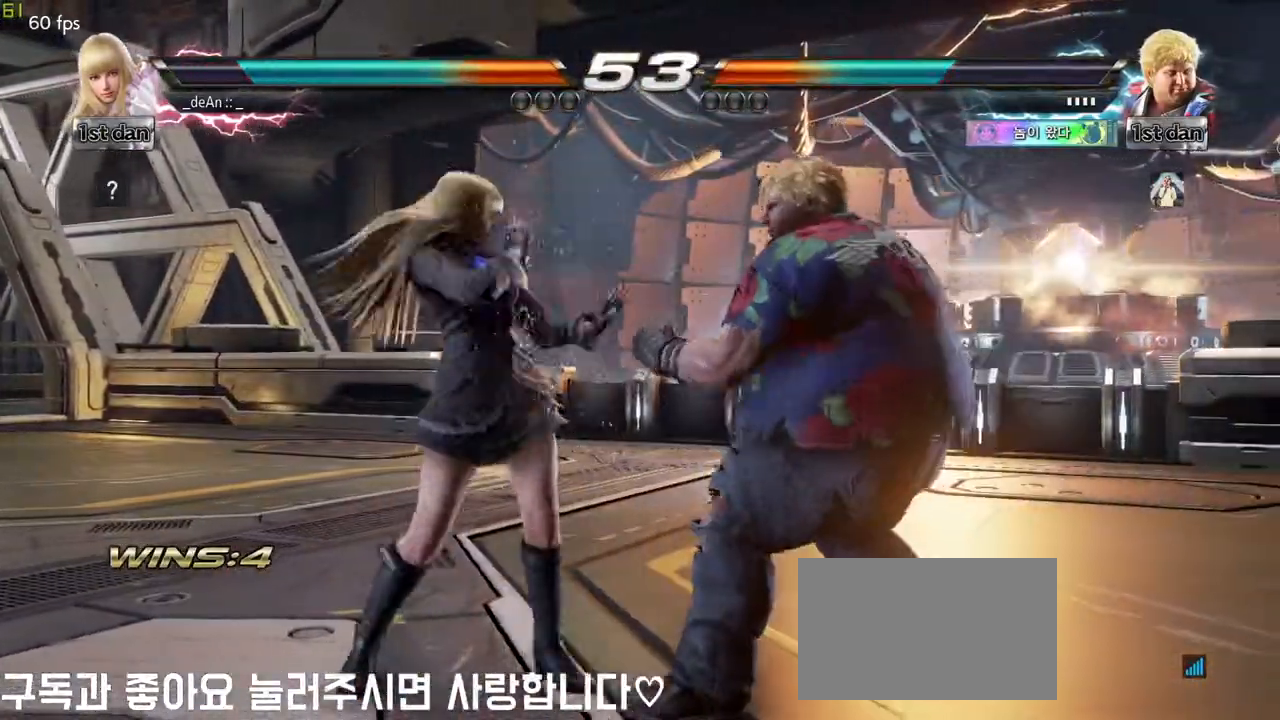
{"dt_ms": 500, "buttons": ["SQUARE"], "left_stick": "center", "events": [[67, "SQUARE", "up"], [350, "SQUARE", "down"]]}
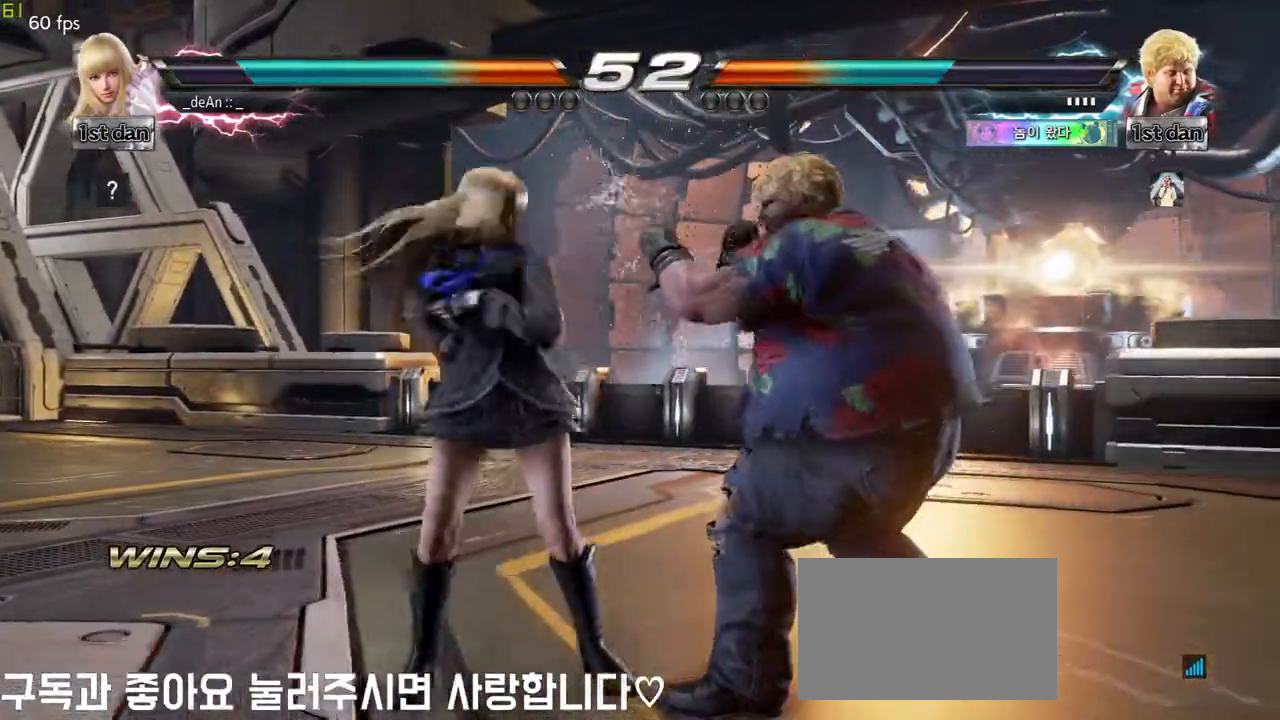
{"dt_ms": 500, "buttons": ["TRIANGLE"], "left_stick": "center", "events": [[33, "SQUARE", "up"], [350, "TRIANGLE", "down"]]}
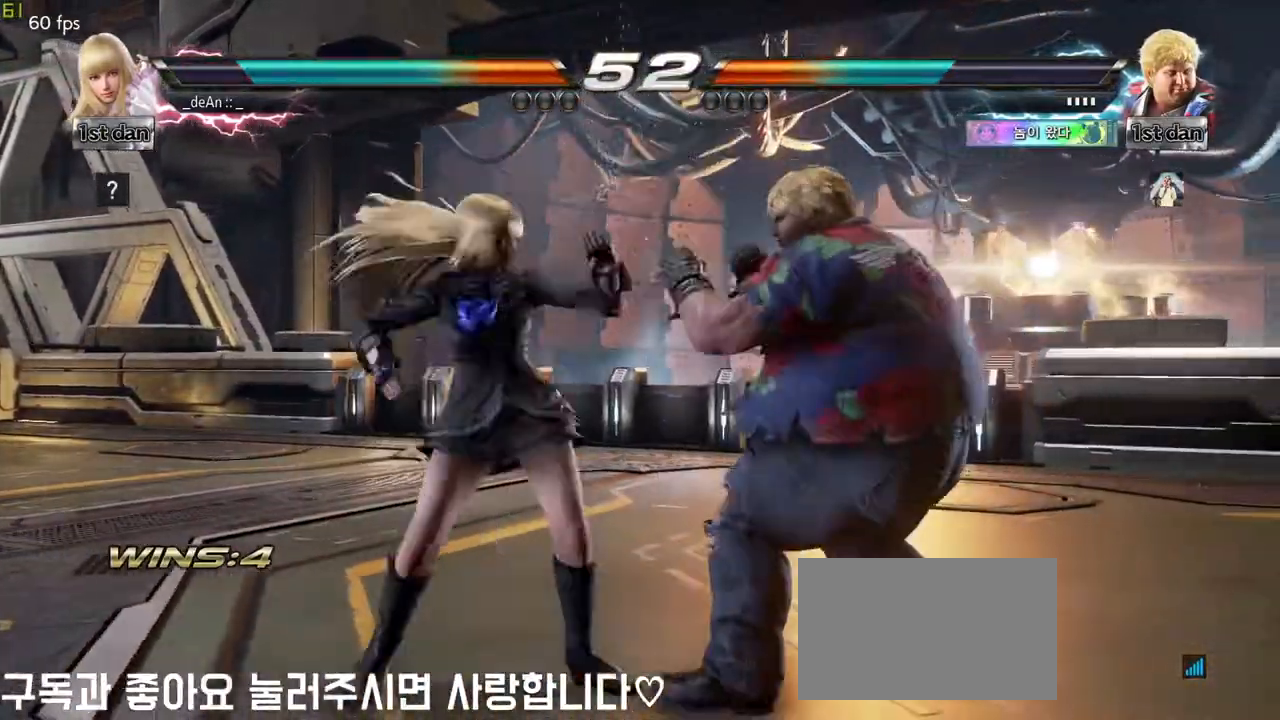
{"dt_ms": 500, "buttons": [], "left_stick": "center", "events": [[83, "TRIANGLE", "up"], [117, "CROSS", "down"], [233, "CROSS", "up"]]}
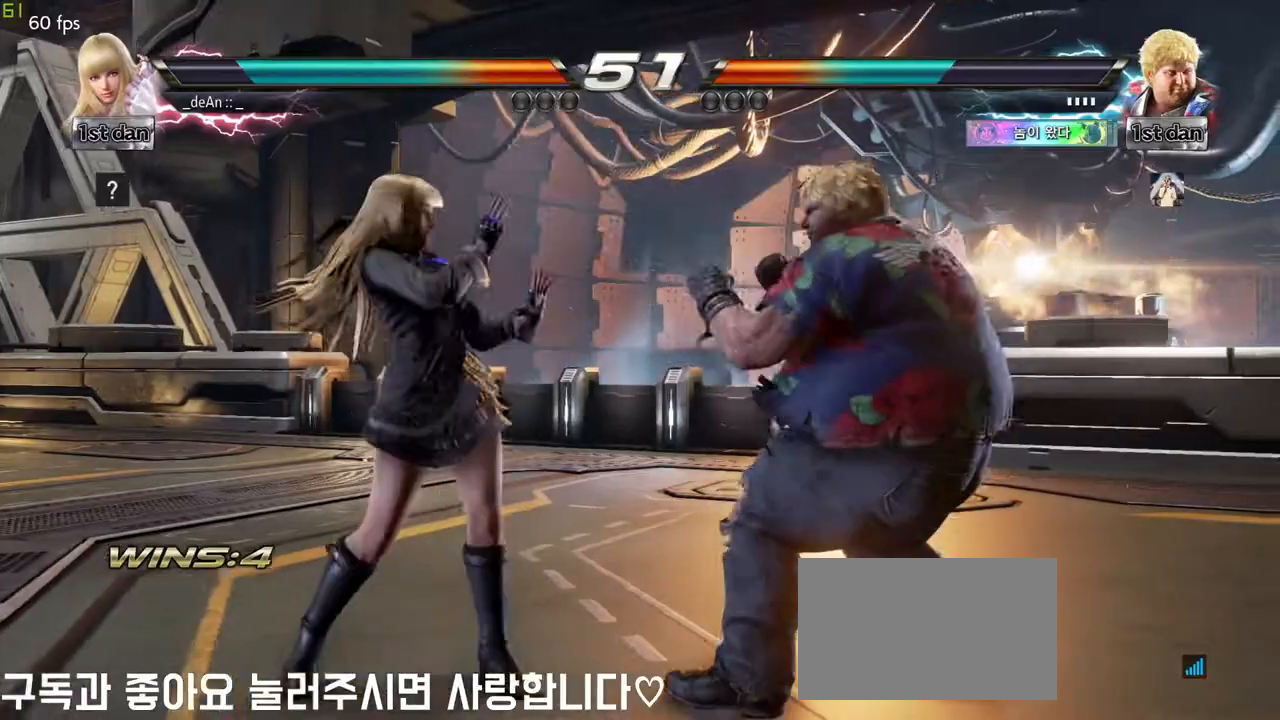
{"dt_ms": 500, "buttons": [], "left_stick": "center", "events": [[33, "TRIANGLE", "down"], [117, "CROSS", "down"], [150, "TRIANGLE", "up"], [200, "CROSS", "up"]]}
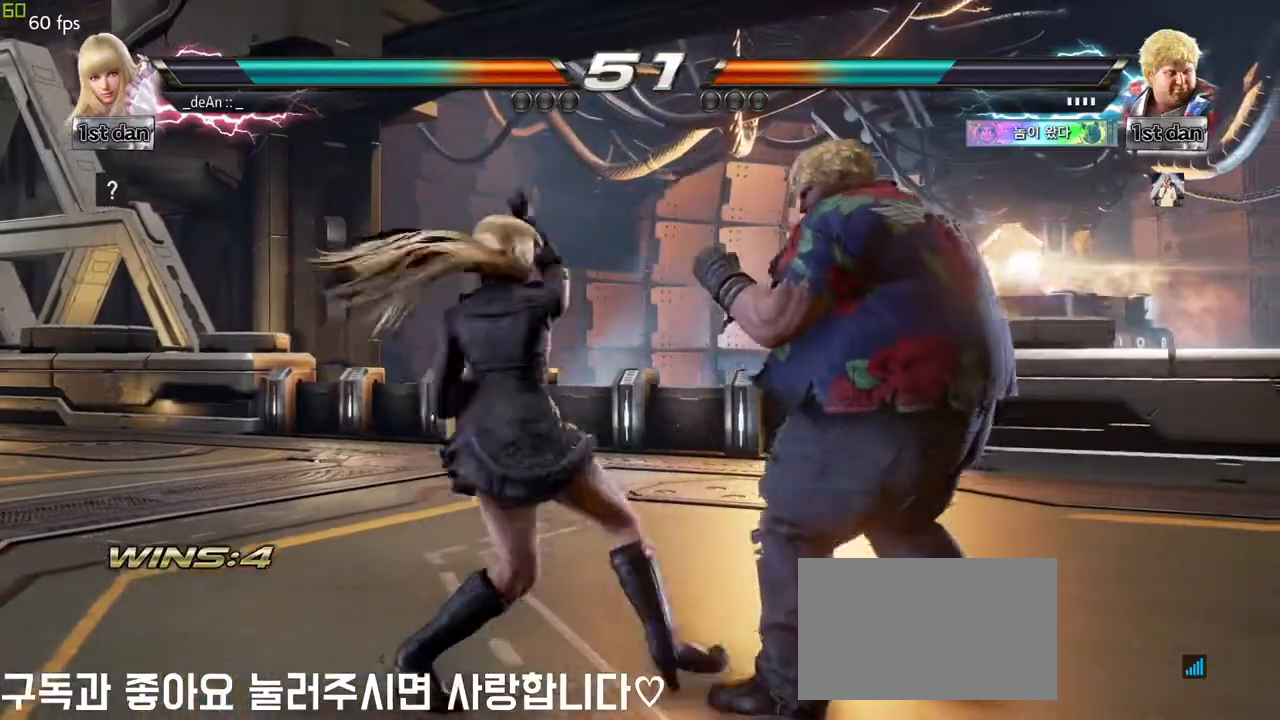
{"dt_ms": 500, "buttons": [], "left_stick": "down", "events": [[83, "CROSS", "down"], [333, "CROSS", "up"], [500, "left_stick", "down"]]}
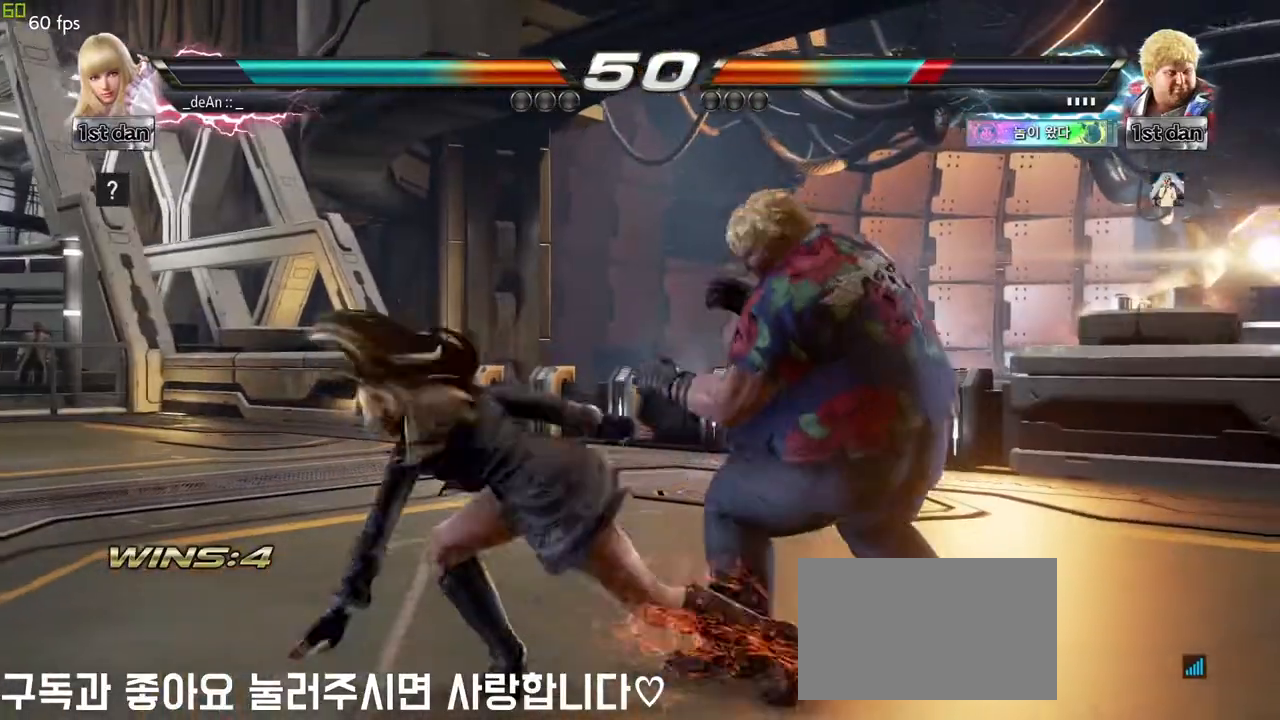
{"dt_ms": 500, "buttons": [], "left_stick": "down"}
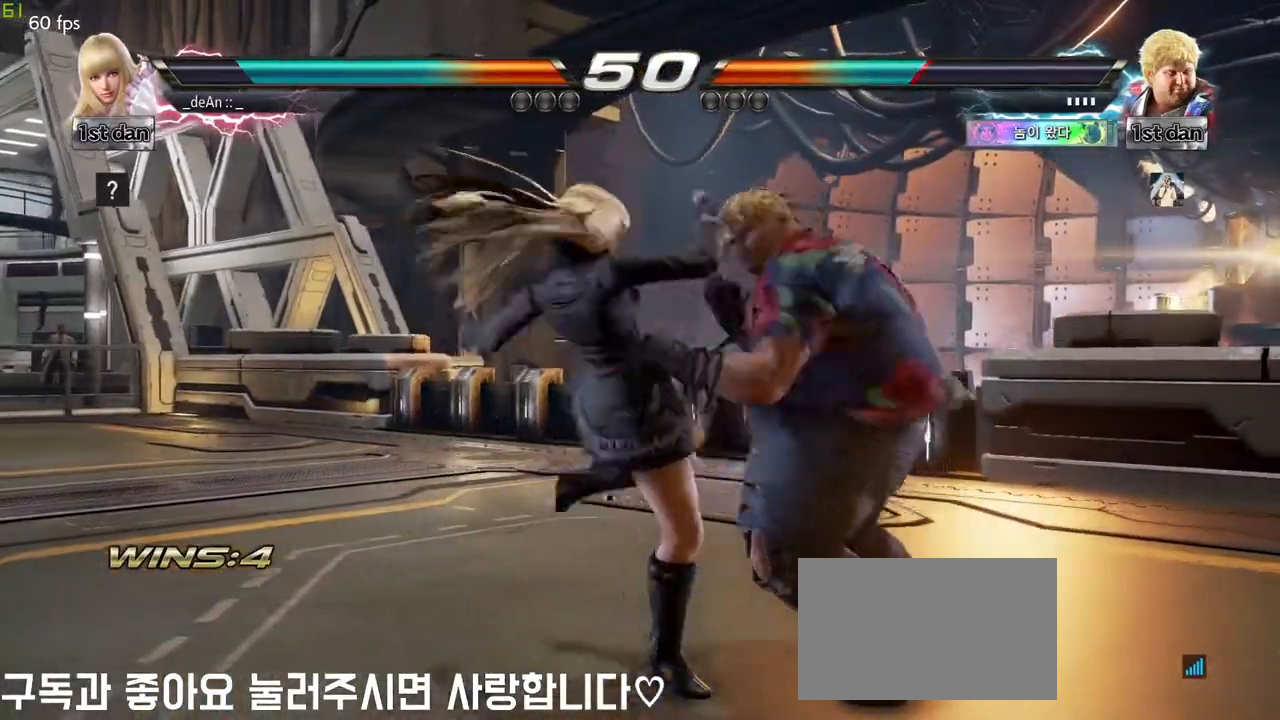
{"dt_ms": 500, "buttons": [], "left_stick": "left", "events": [[50, "left_stick", "center"], [150, "left_stick", "left"], [250, "left_stick", "center"], [500, "left_stick", "left"]]}
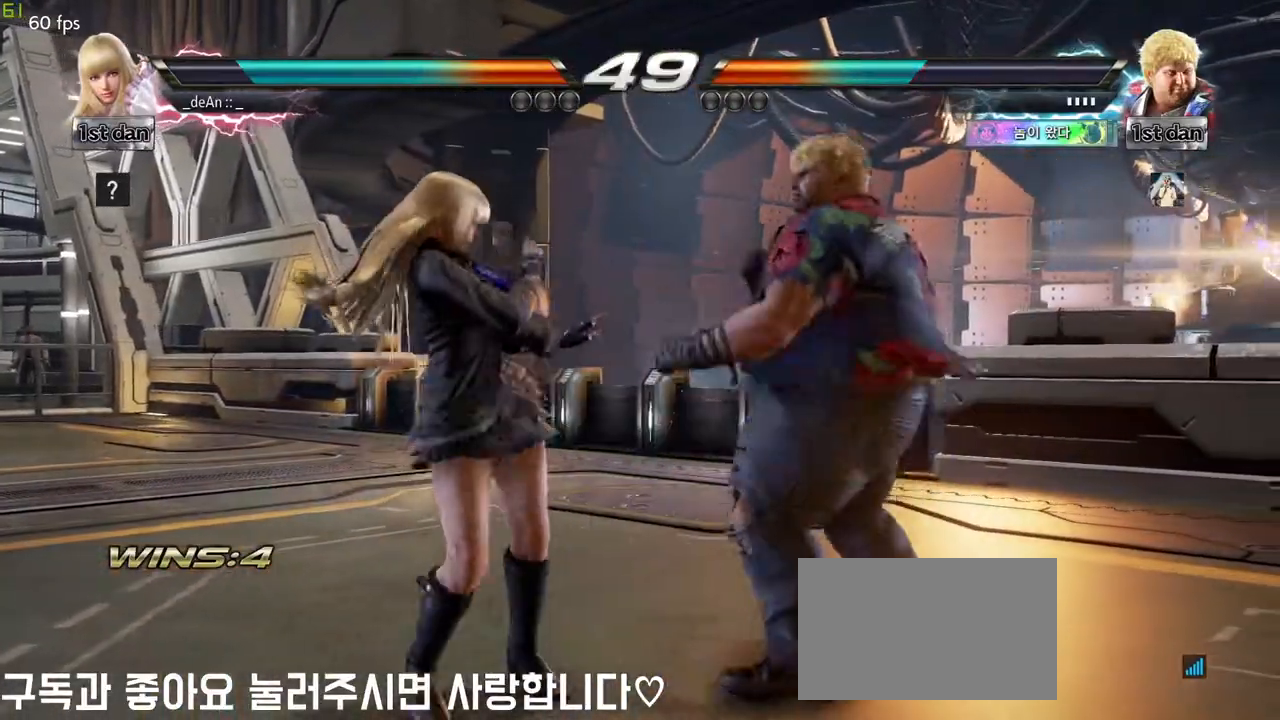
{"dt_ms": 500, "buttons": [], "left_stick": "left", "events": []}
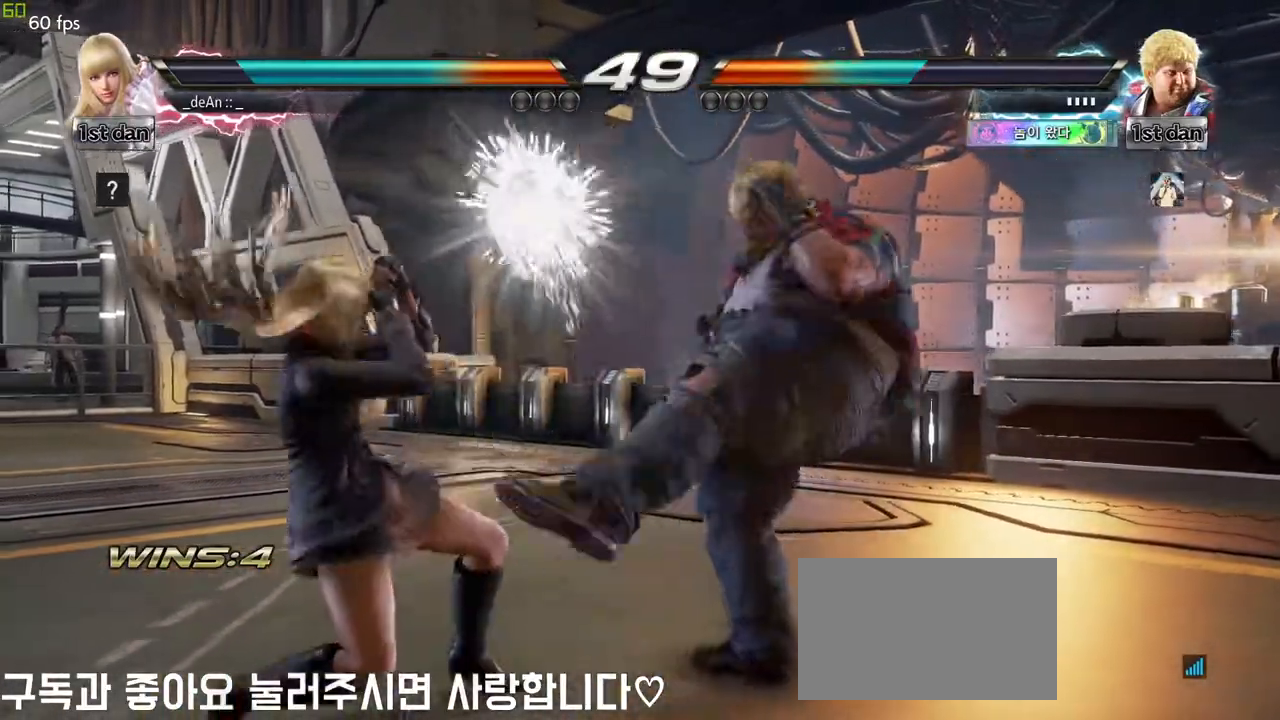
{"dt_ms": 500, "buttons": [], "left_stick": "center", "events": [[467, "left_stick", "center"]]}